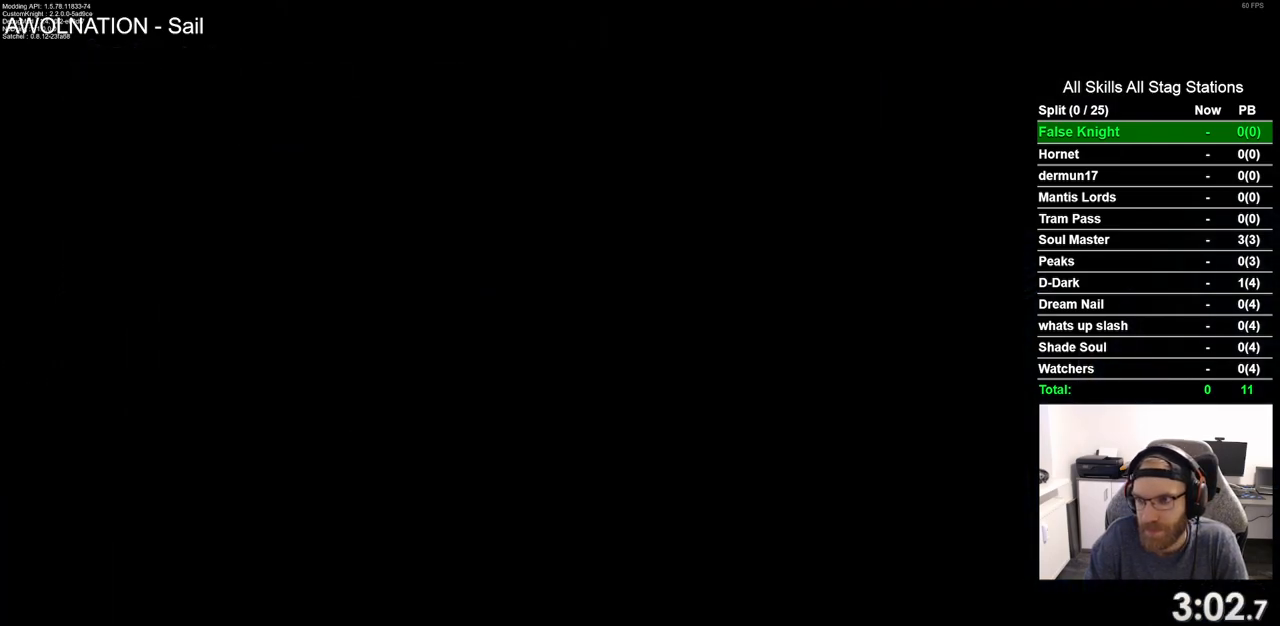
Gameplay with a controller (PlayStation layout); each line is a JSON object with the inputs held at the frame after it. "events" lists button and stick changes between this image and that frame as [ms after this image, input, new state], when the widget could be followed in between.
{"buttons": [], "left_stick": "center", "right_stick": "center", "events": []}
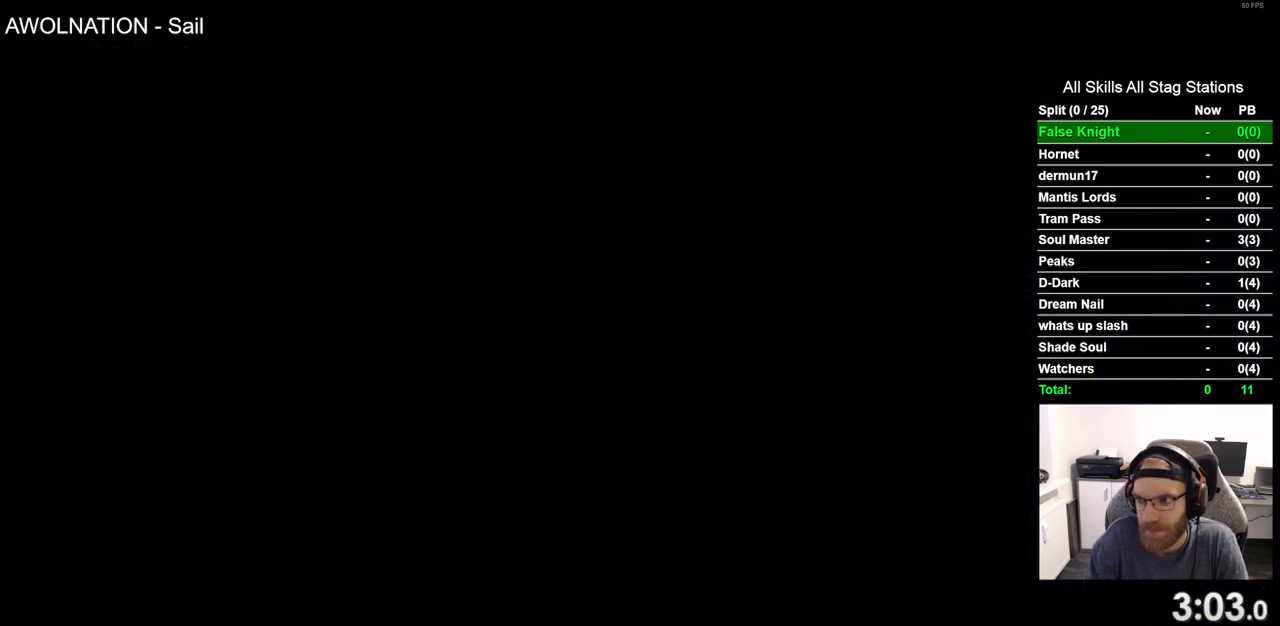
{"buttons": ["CROSS"], "left_stick": "center", "right_stick": "center", "events": [[200, "CROSS", "down"], [300, "CROSS", "up"], [417, "CROSS", "down"]]}
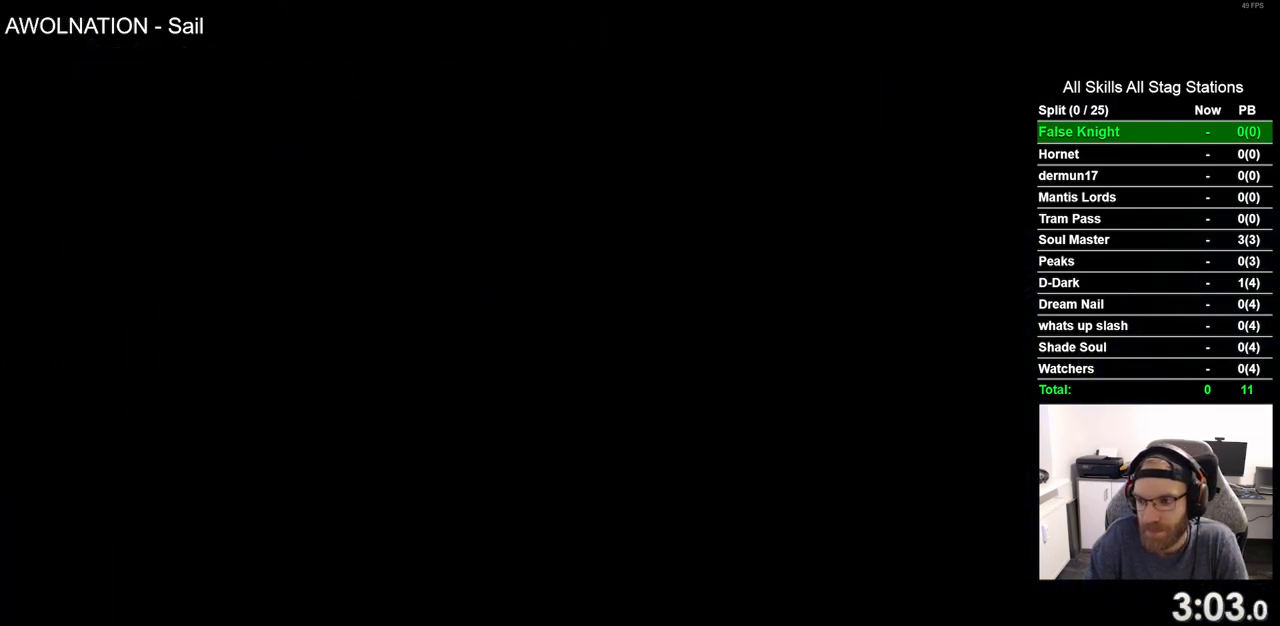
{"buttons": [], "left_stick": "center", "right_stick": "center", "events": [[17, "CROSS", "up"], [117, "CROSS", "down"], [217, "CROSS", "up"], [317, "CROSS", "down"], [417, "CROSS", "up"]]}
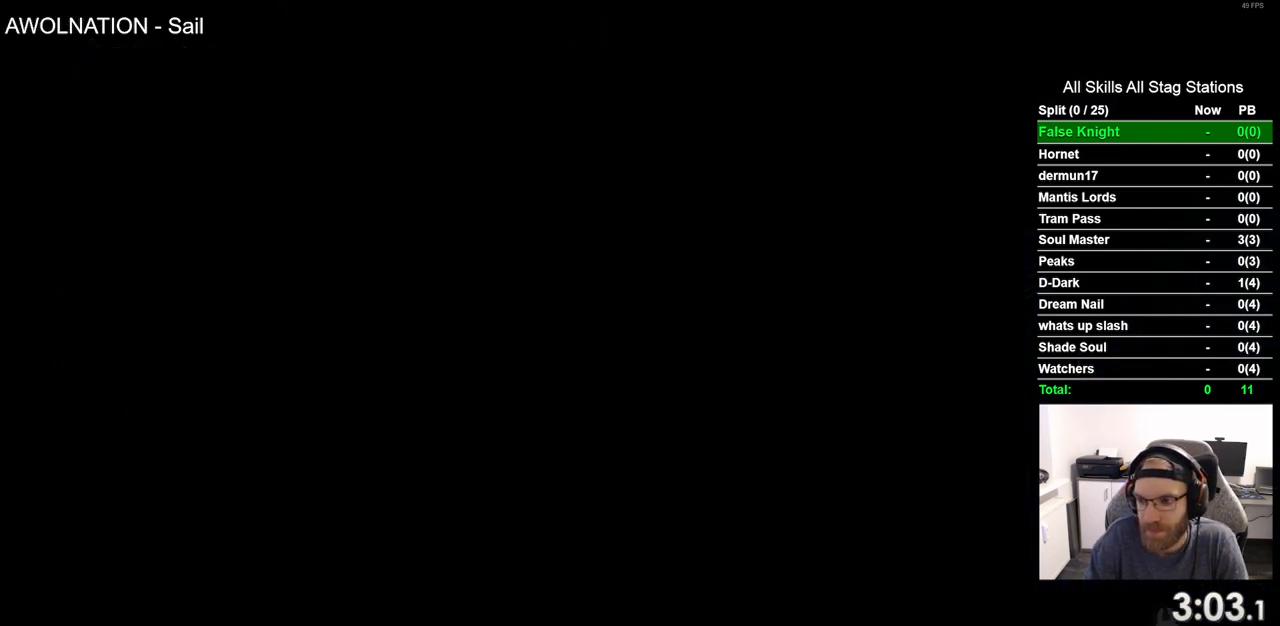
{"buttons": [], "left_stick": "center", "right_stick": "center", "events": [[17, "CROSS", "down"], [117, "CROSS", "up"], [200, "CROSS", "down"], [317, "CROSS", "up"], [417, "CROSS", "down"], [500, "CROSS", "up"]]}
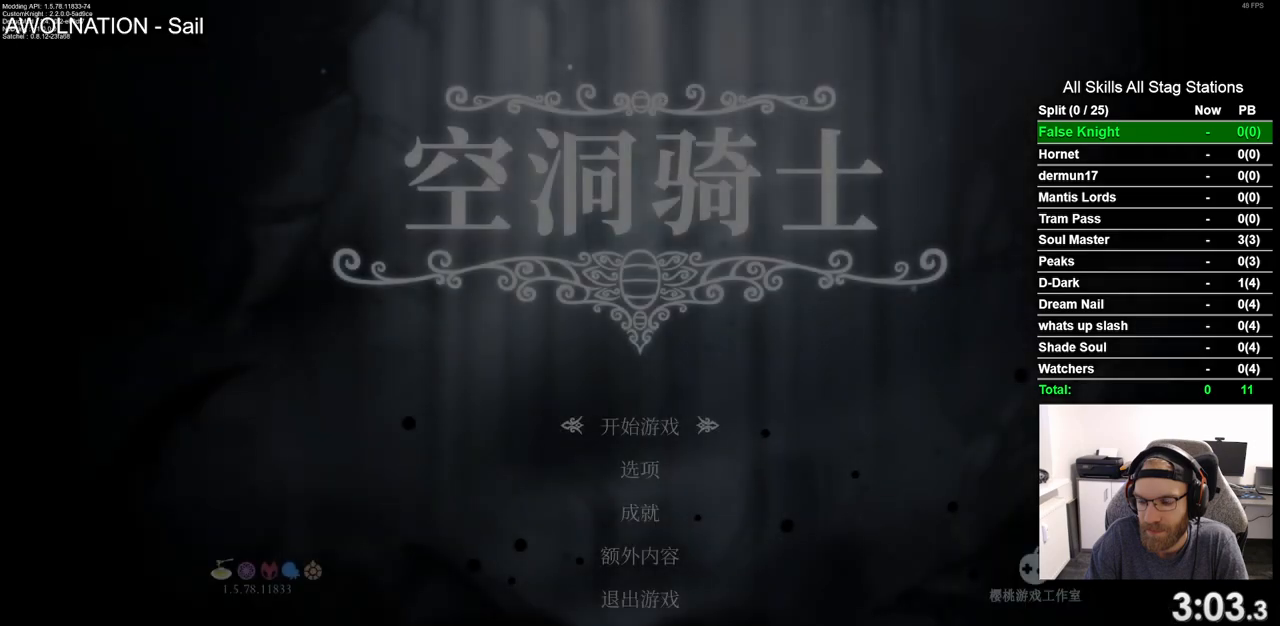
{"buttons": [], "left_stick": "center", "right_stick": "center", "events": [[83, "CROSS", "down"], [200, "CROSS", "up"], [267, "CROSS", "down"], [383, "CROSS", "up"]]}
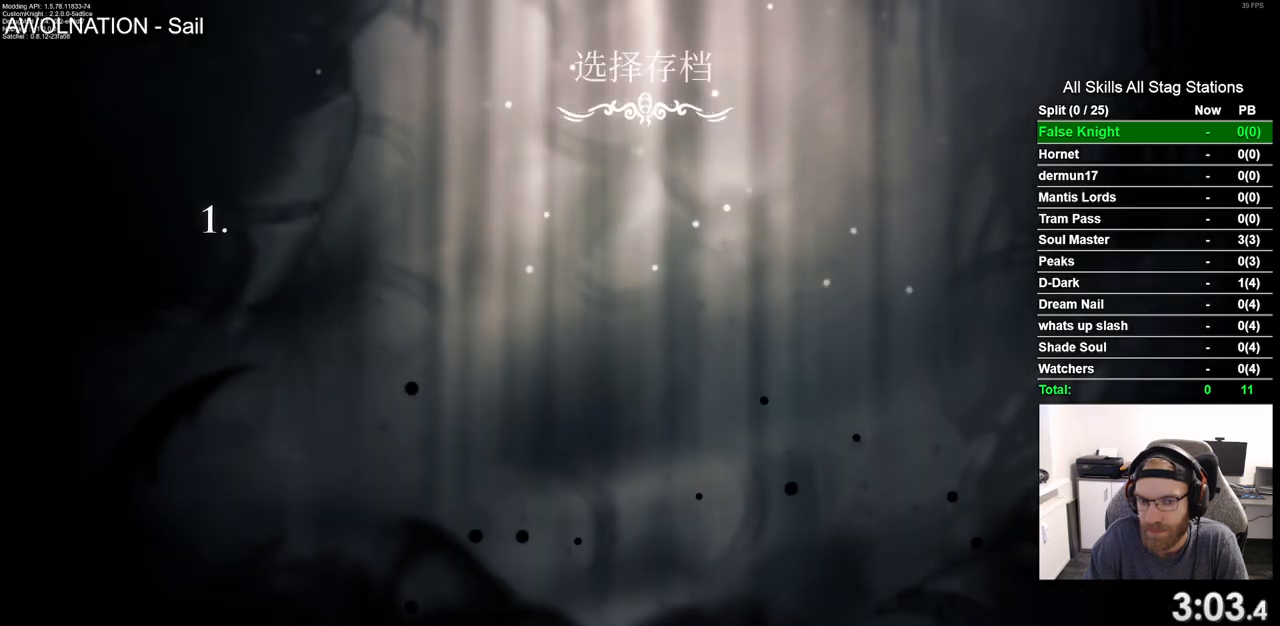
{"buttons": [], "left_stick": "center", "right_stick": "center", "events": []}
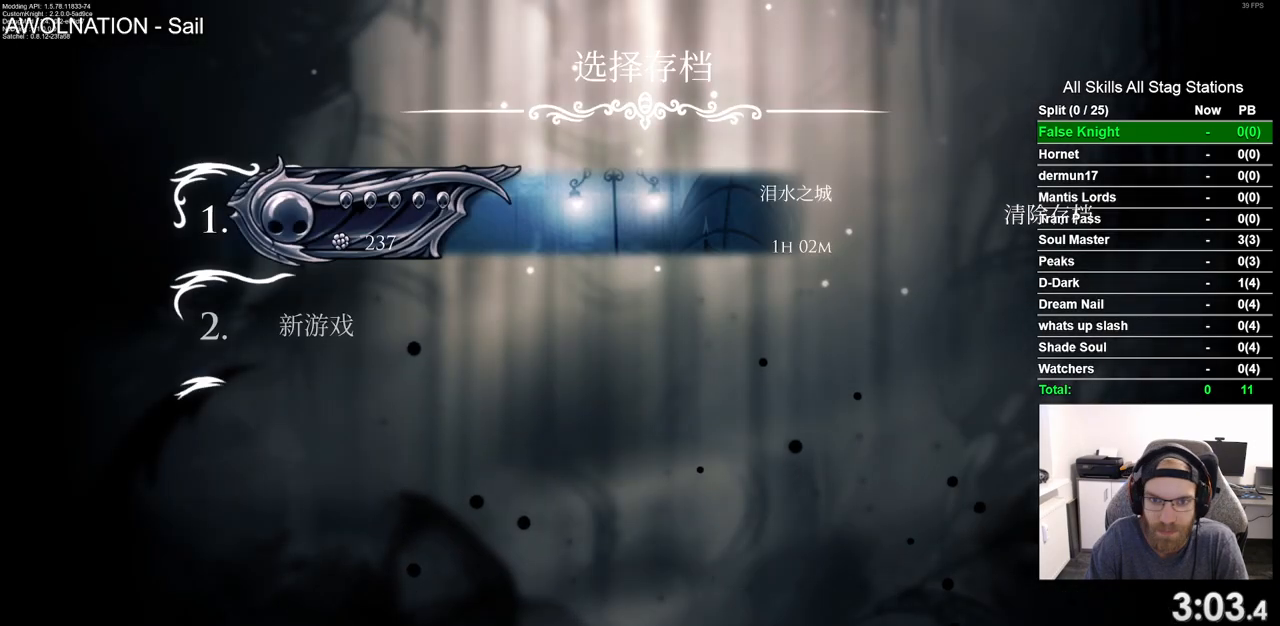
{"buttons": [], "left_stick": "center", "right_stick": "center", "events": []}
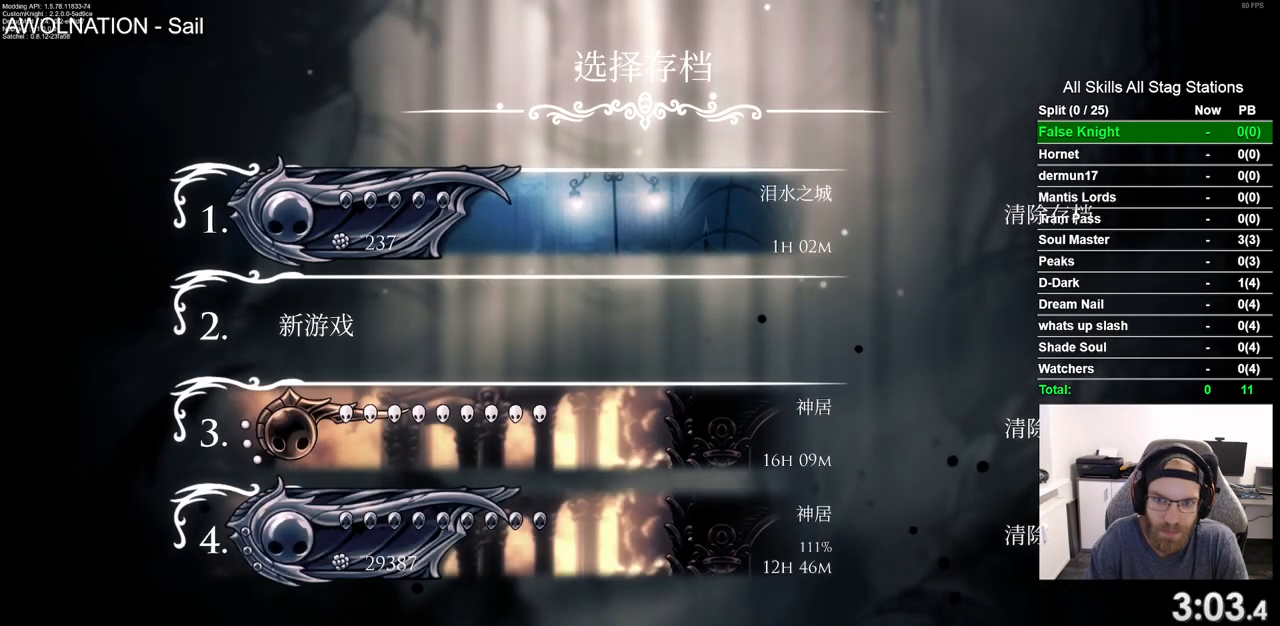
{"buttons": [], "left_stick": "center", "right_stick": "center", "events": []}
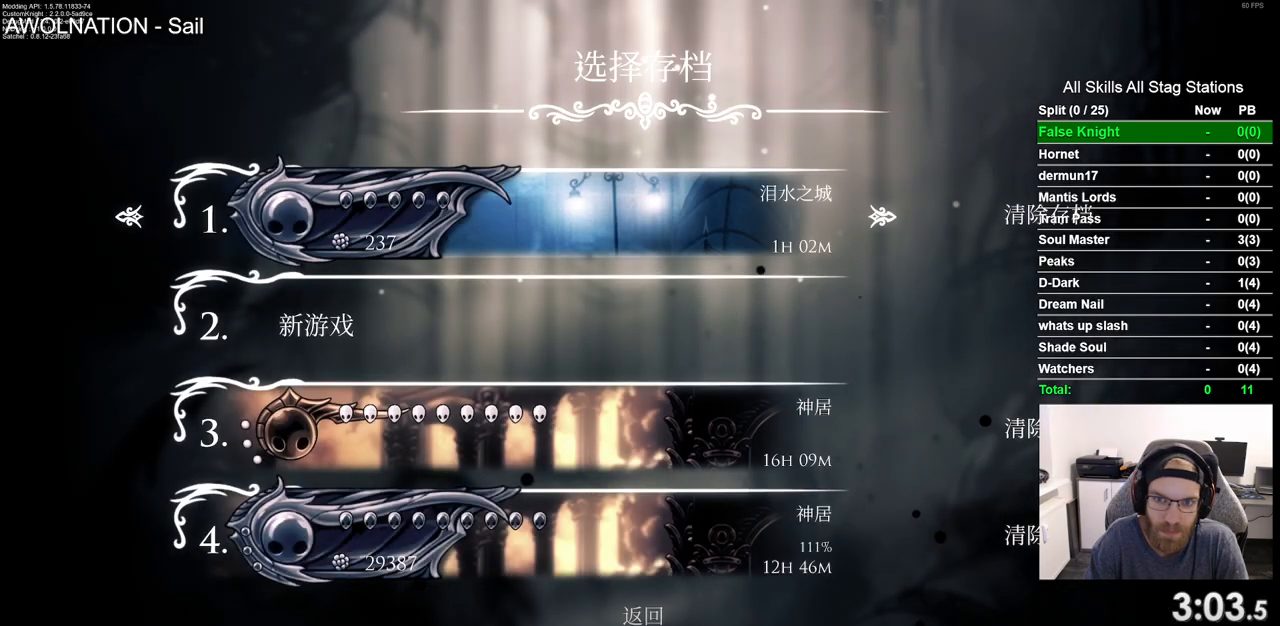
{"buttons": [], "left_stick": "center", "right_stick": "center", "events": [[67, "CROSS", "down"], [150, "CROSS", "up"]]}
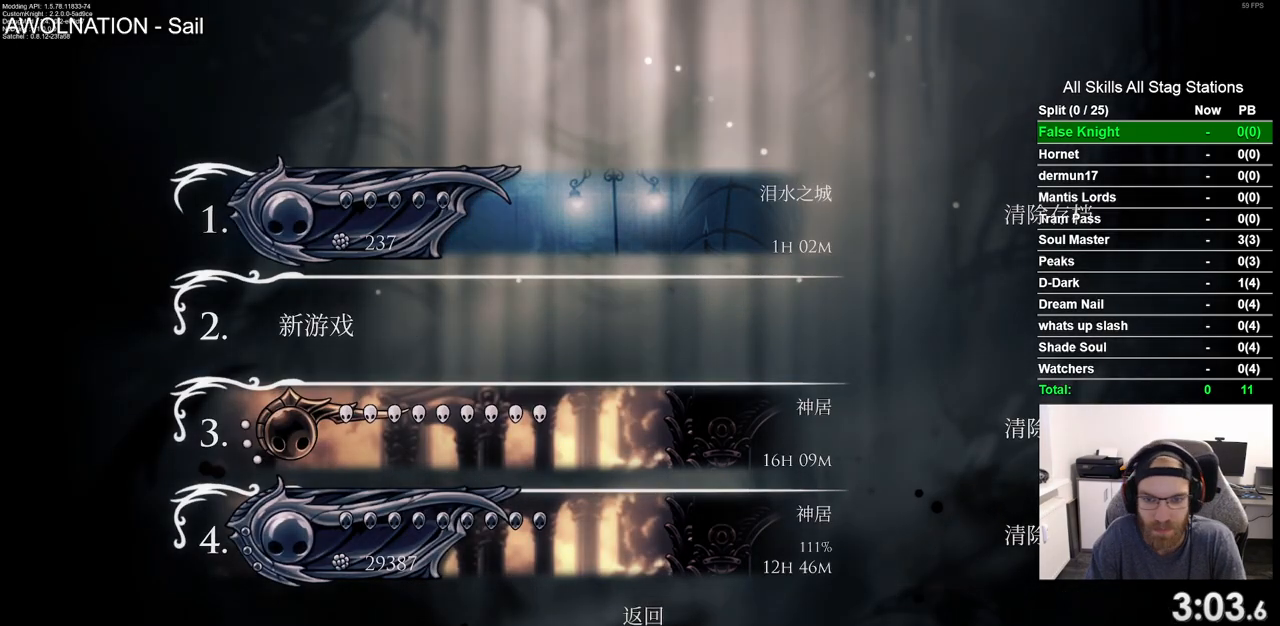
{"buttons": [], "left_stick": "center", "right_stick": "center", "events": []}
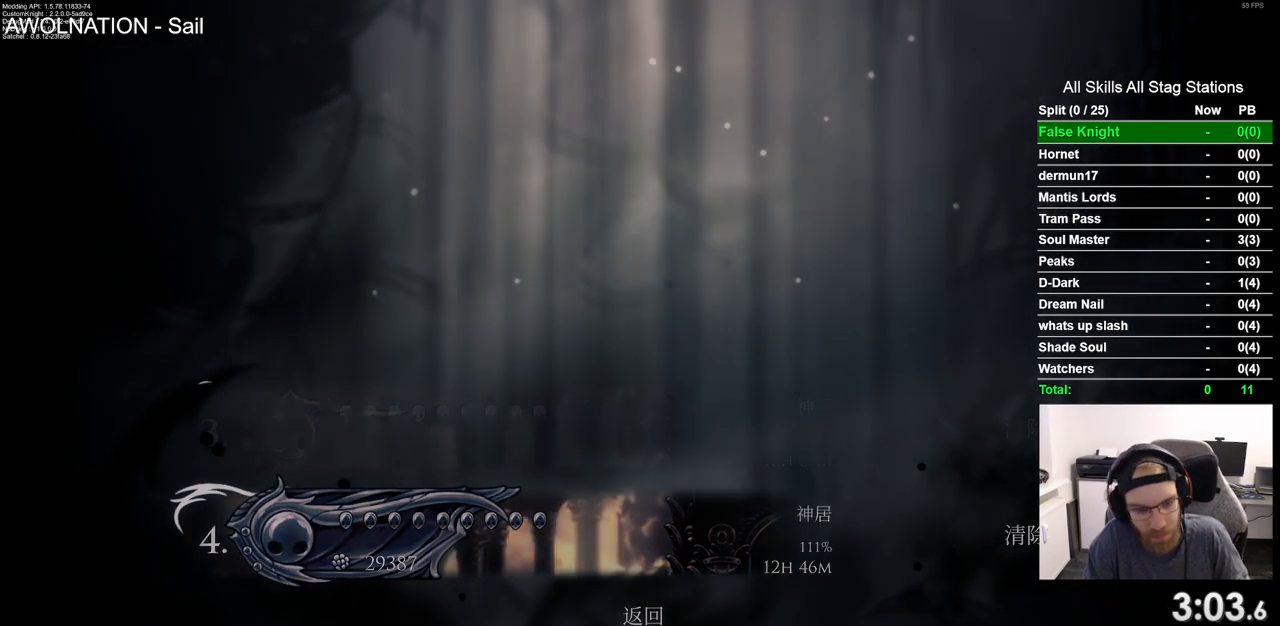
{"buttons": [], "left_stick": "center", "right_stick": "center", "events": []}
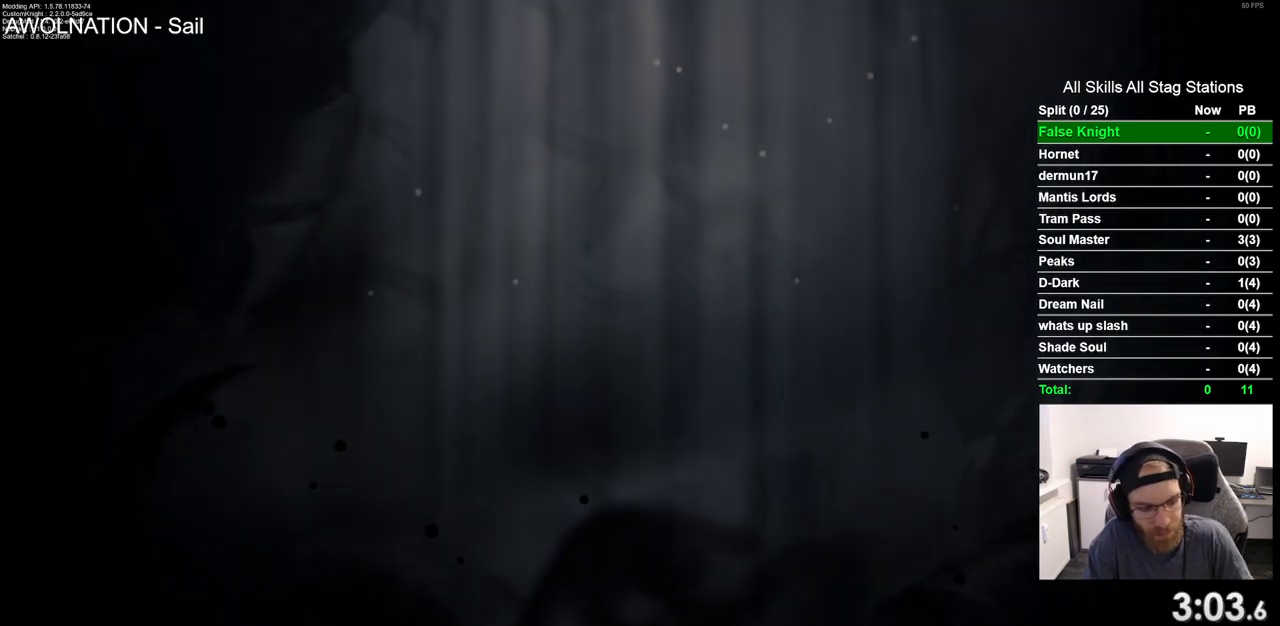
{"buttons": [], "left_stick": "center", "right_stick": "center", "events": []}
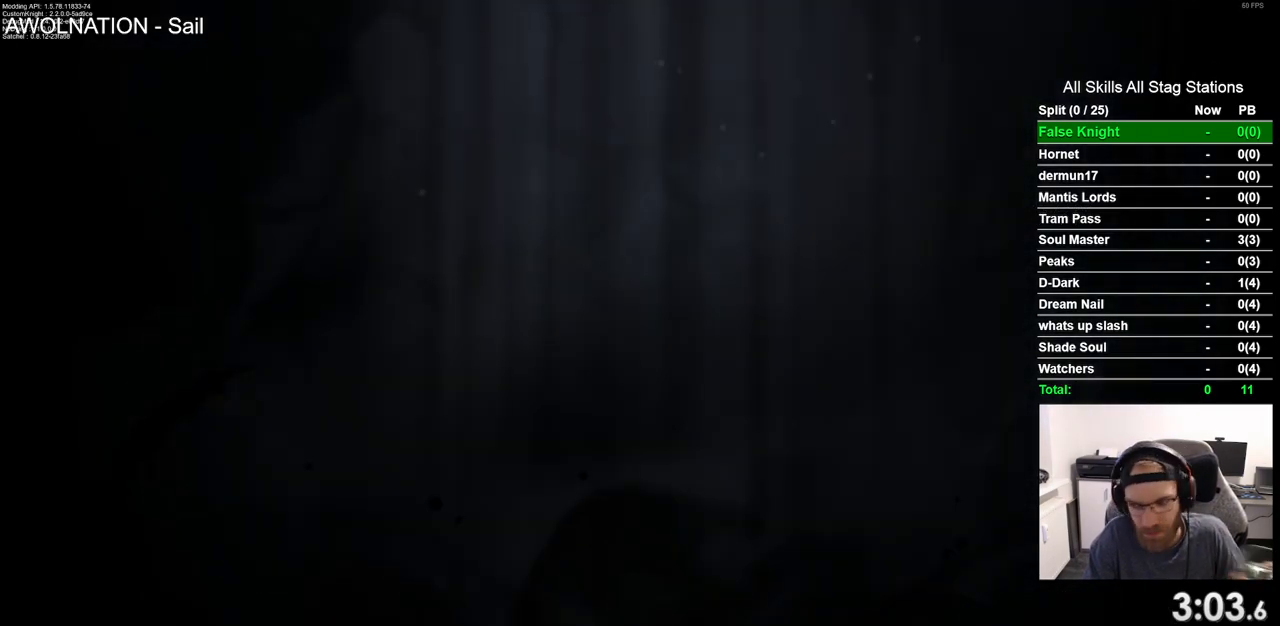
{"buttons": [], "left_stick": "center", "right_stick": "center", "events": []}
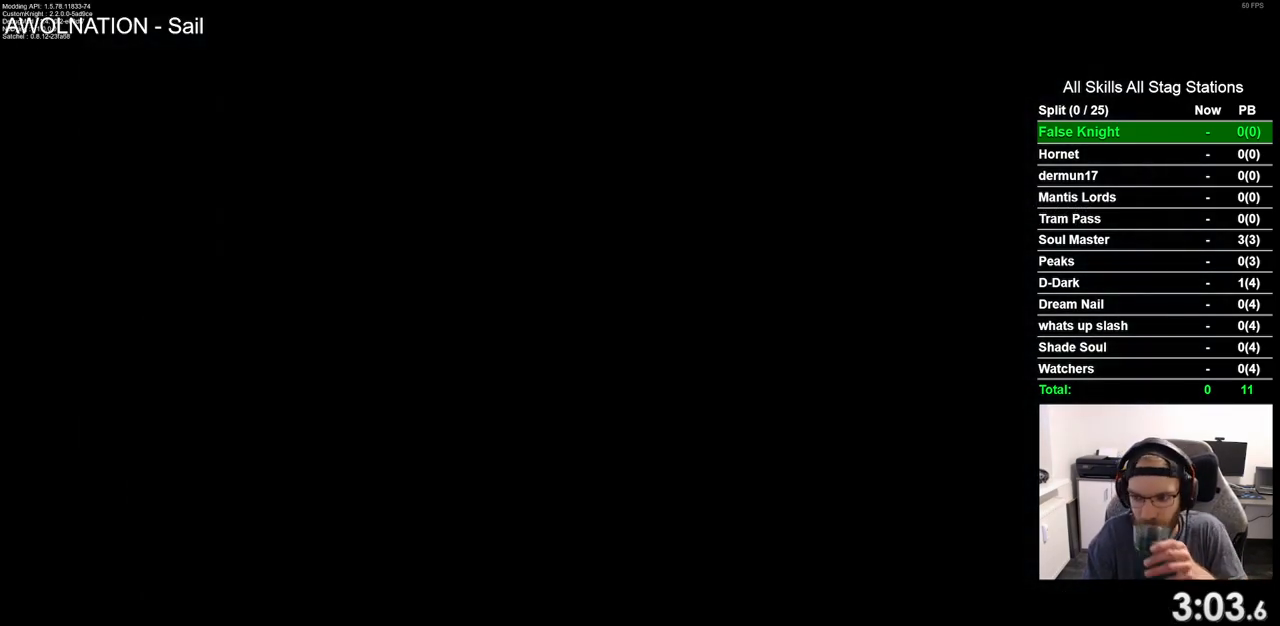
{"buttons": [], "left_stick": "center", "right_stick": "center", "events": []}
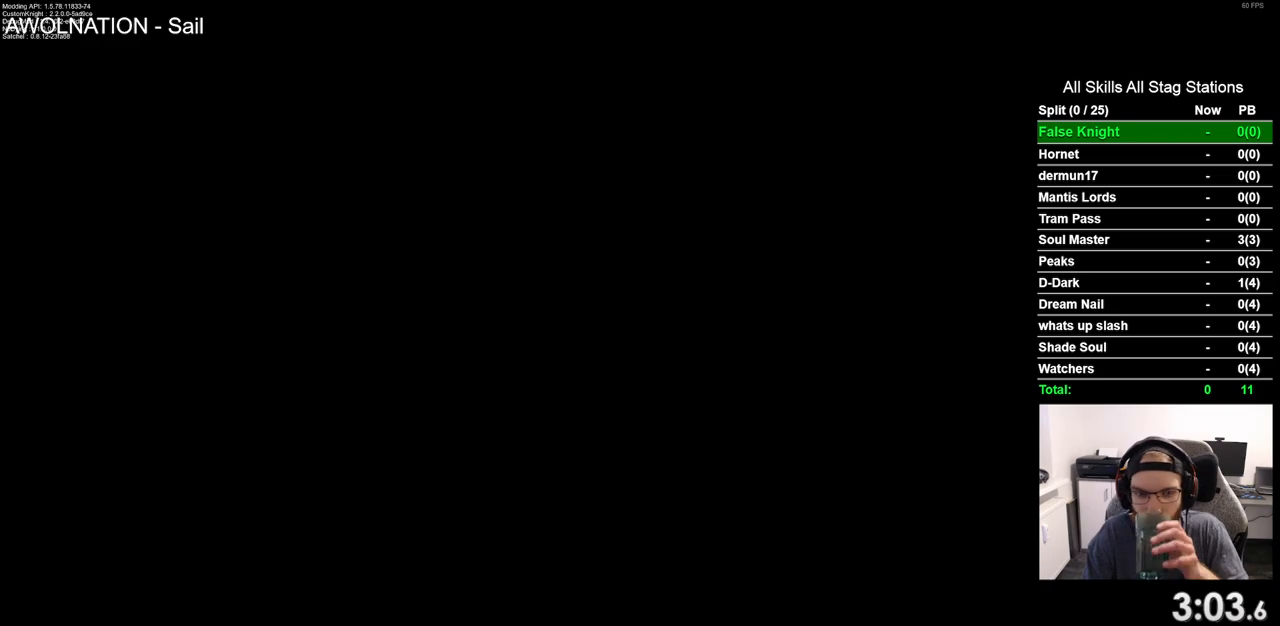
{"buttons": [], "left_stick": "center", "right_stick": "center", "events": []}
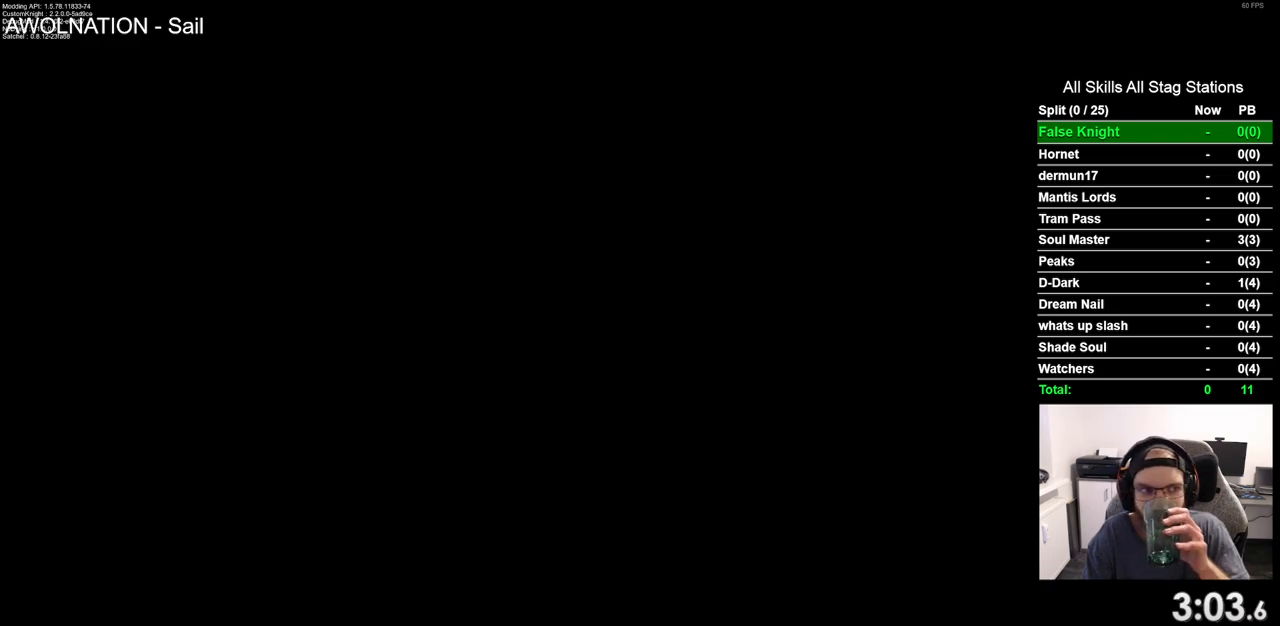
{"buttons": [], "left_stick": "center", "right_stick": "center", "events": []}
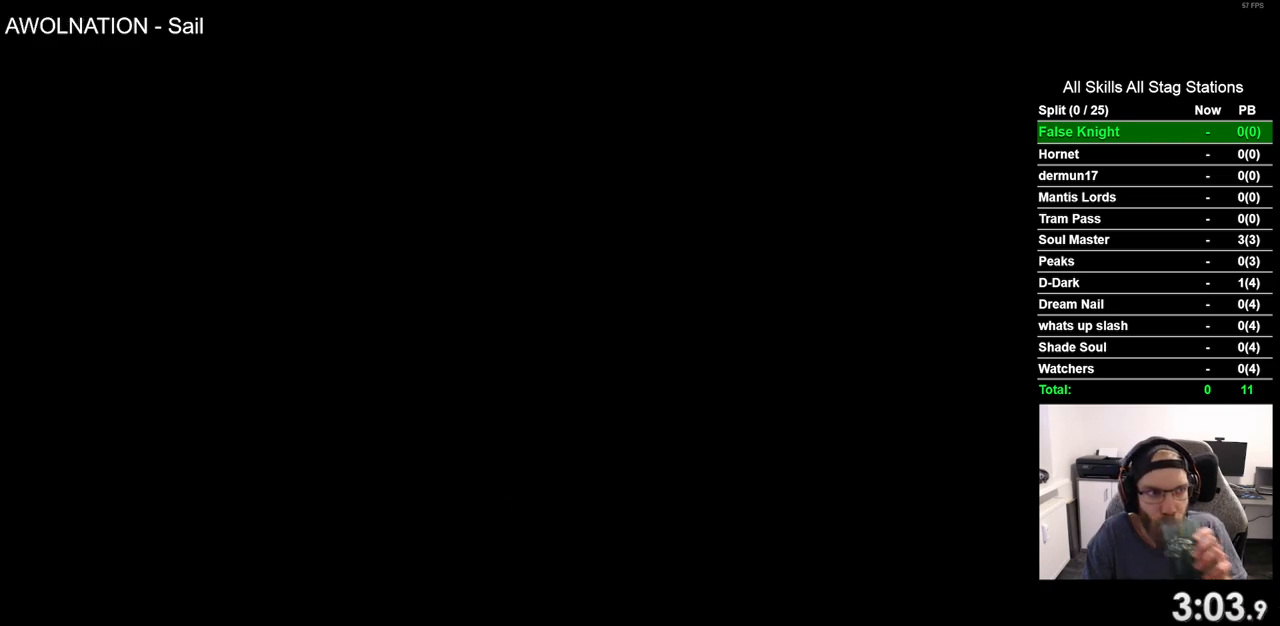
{"buttons": [], "left_stick": "center", "right_stick": "center", "events": []}
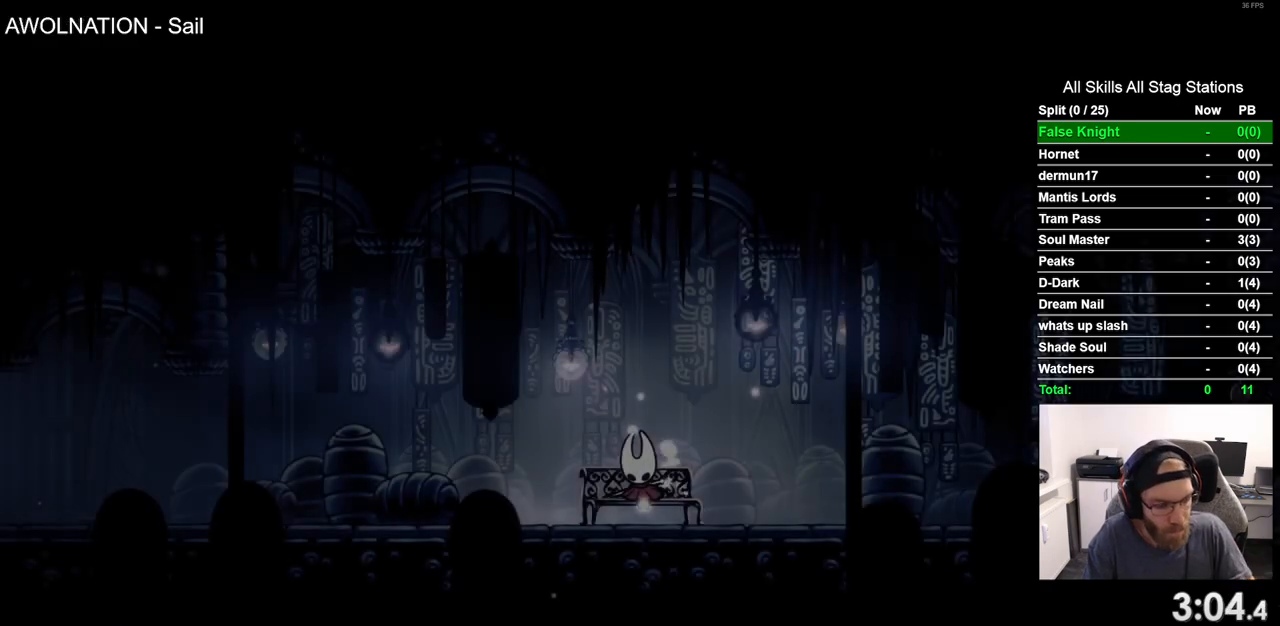
{"buttons": [], "left_stick": "center", "right_stick": "center", "events": []}
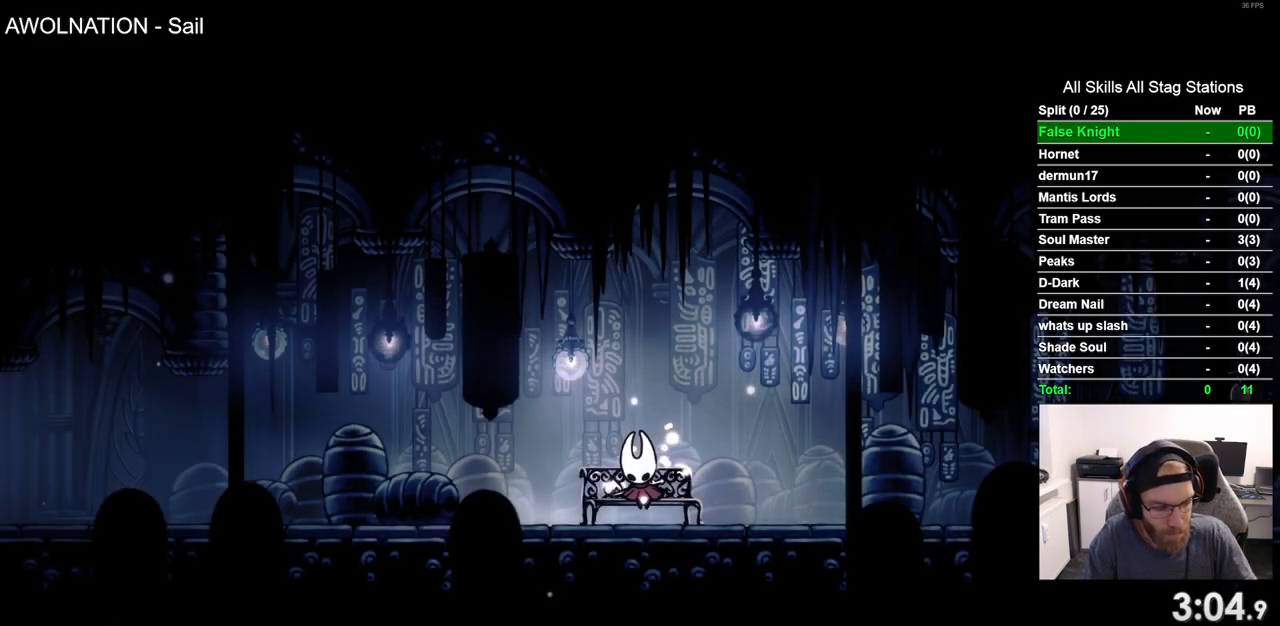
{"buttons": [], "left_stick": "center", "right_stick": "center", "events": [[217, "CROSS", "down"], [350, "CROSS", "up"]]}
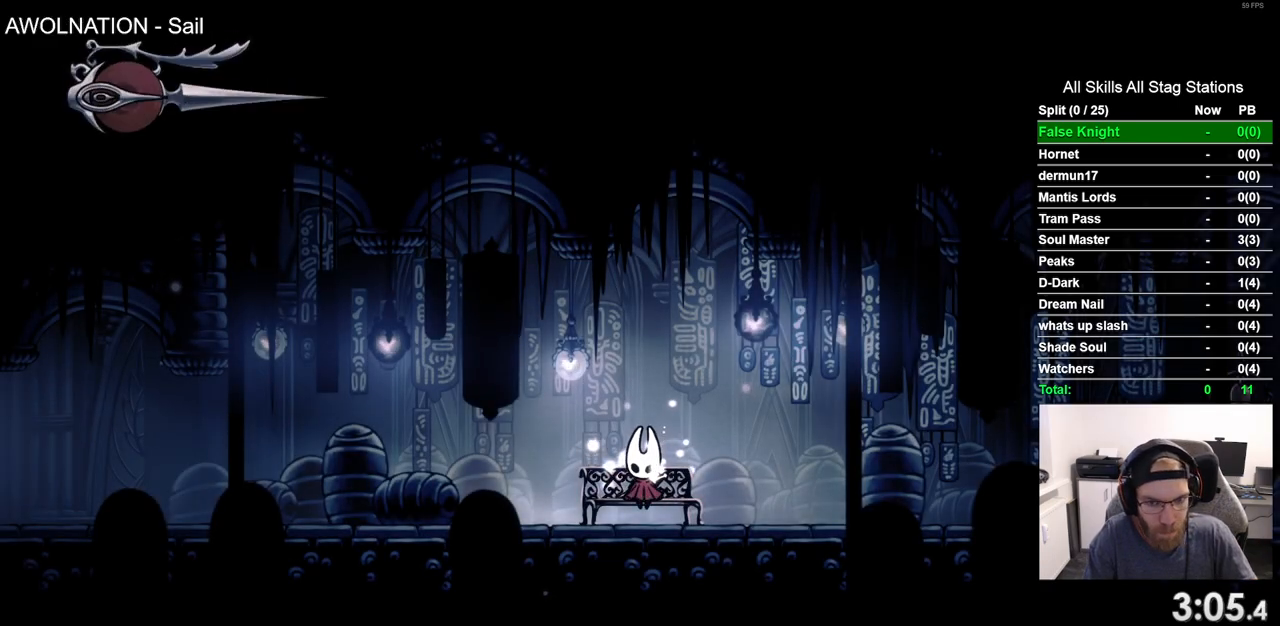
{"buttons": ["CROSS"], "left_stick": "center", "right_stick": "center", "events": [[417, "CROSS", "down"]]}
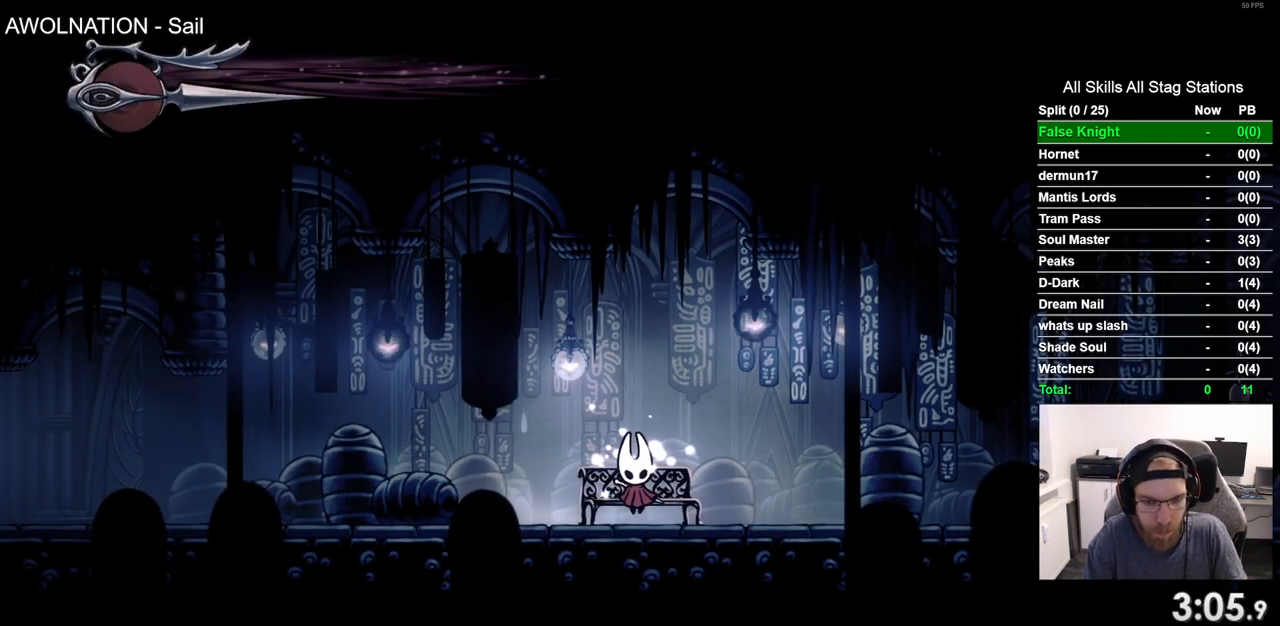
{"buttons": ["DPAD_RIGHT"], "left_stick": "center", "right_stick": "center", "events": [[33, "CROSS", "up"], [400, "DPAD_RIGHT", "down"]]}
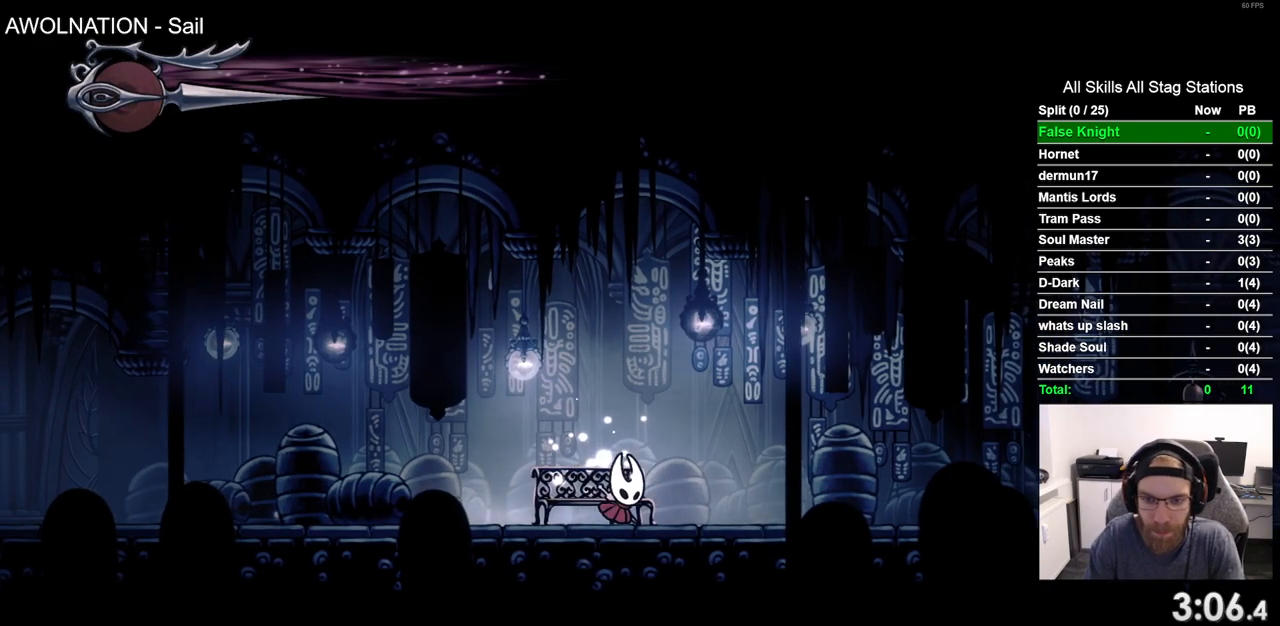
{"buttons": ["DPAD_RIGHT"], "left_stick": "center", "right_stick": "center", "events": [[100, "R2", "down"], [317, "R2", "up"]]}
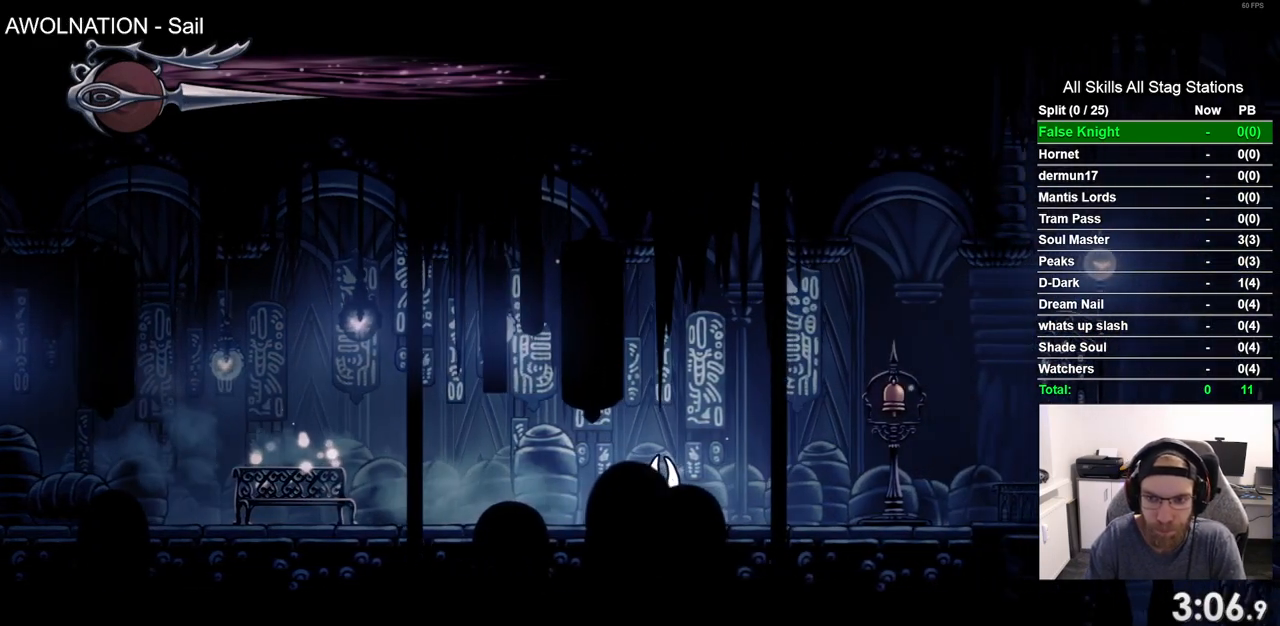
{"buttons": ["DPAD_RIGHT"], "left_stick": "center", "right_stick": "center", "events": [[167, "R2", "down"], [383, "R2", "up"]]}
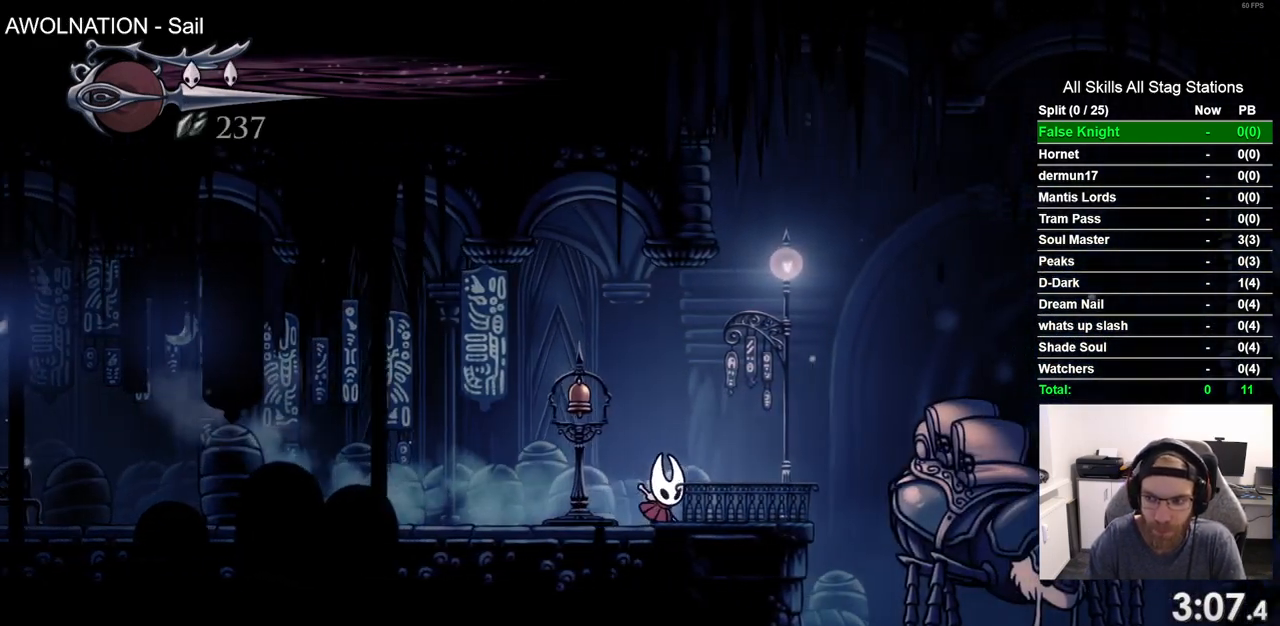
{"buttons": [], "left_stick": "center", "right_stick": "center", "events": [[167, "DPAD_UP", "down"], [300, "DPAD_RIGHT", "up"], [300, "DPAD_UP", "up"]]}
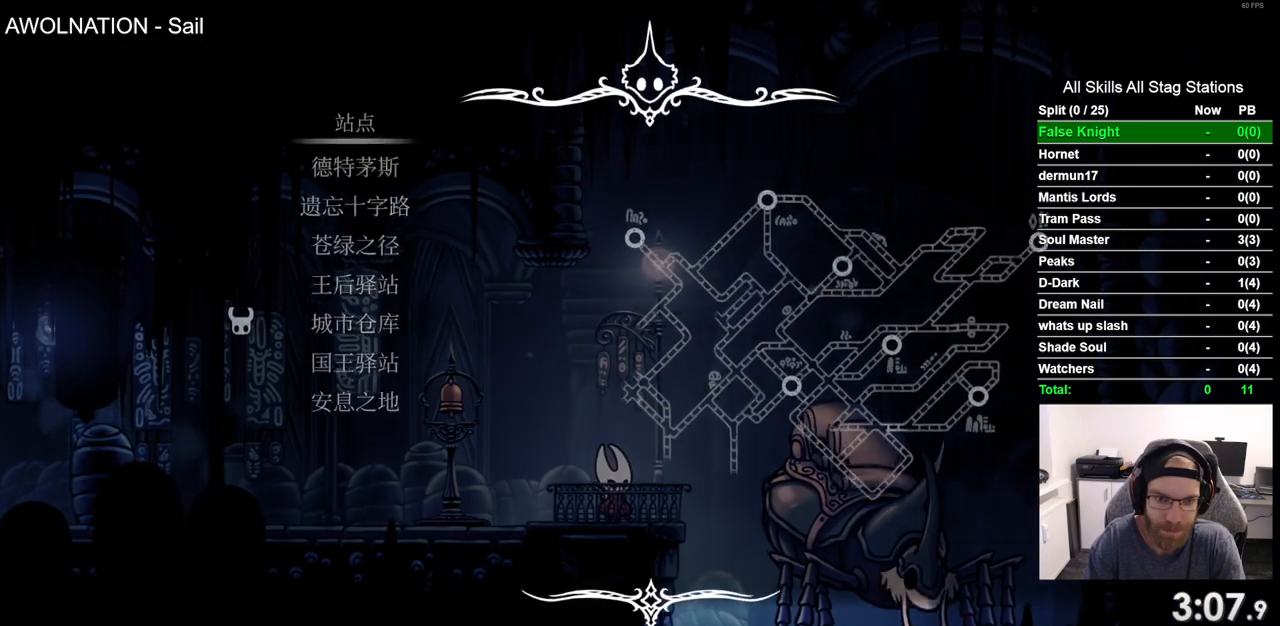
{"buttons": [], "left_stick": "center", "right_stick": "center", "events": []}
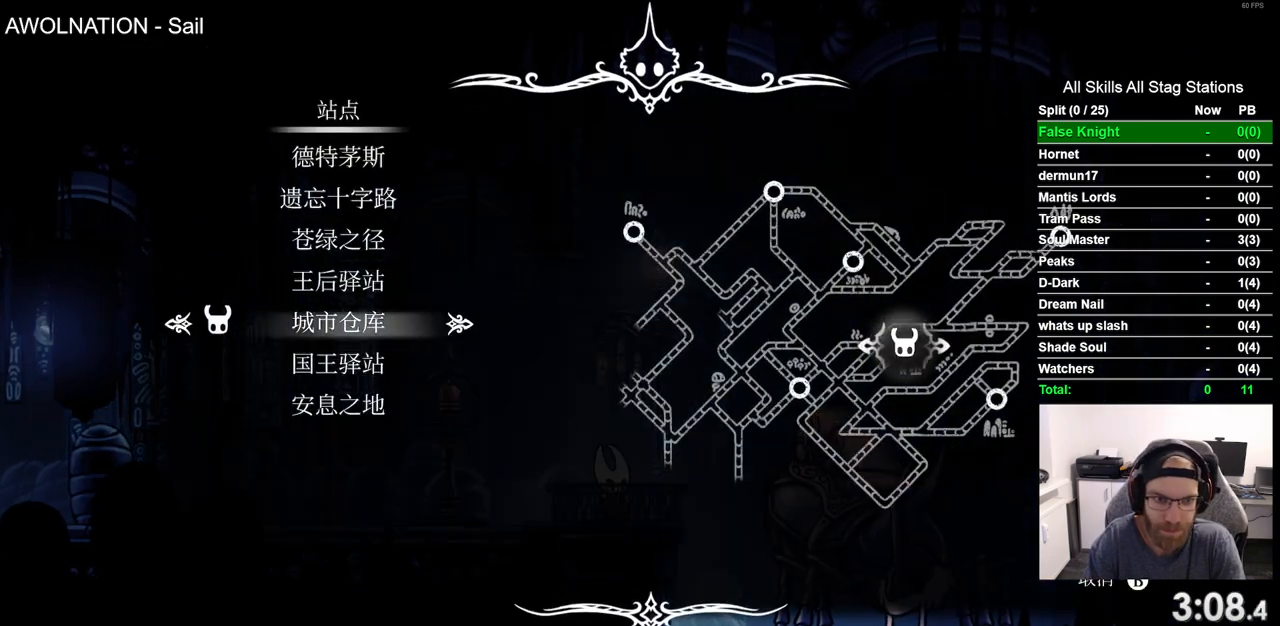
{"buttons": [], "left_stick": "center", "right_stick": "center", "events": [[17, "DPAD_DOWN", "down"], [117, "DPAD_DOWN", "up"], [250, "CROSS", "down"], [333, "CROSS", "up"]]}